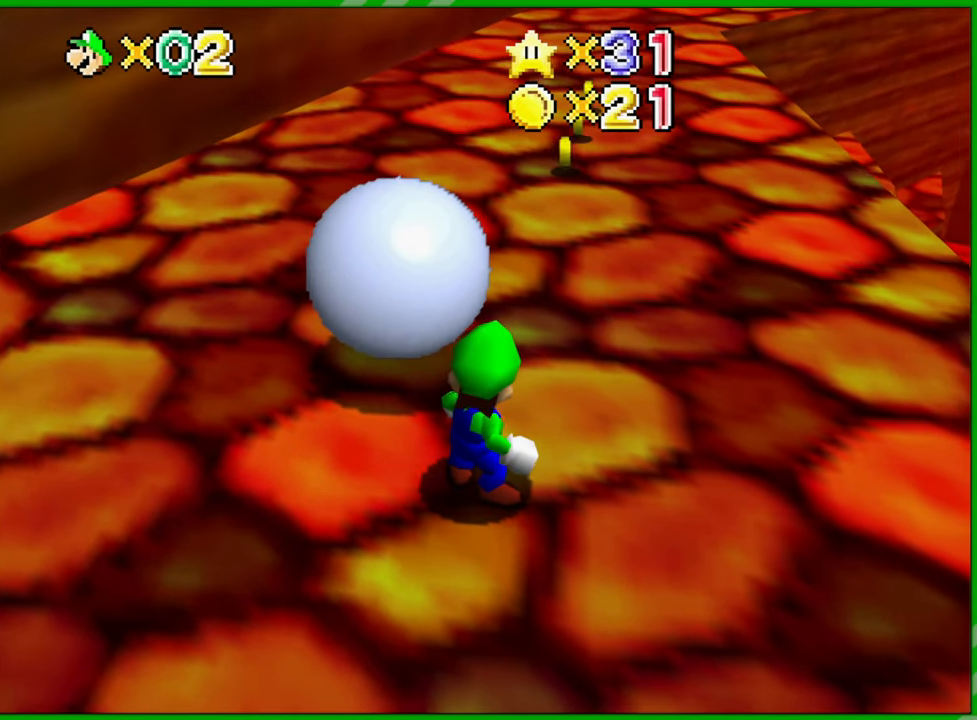
Gameplay with a controller (Nintendo layout); each line is a JSON object with the inputs held at the frame after it. "events" lists button and stick changes between this image and that frame as [ms after this image, input, new state], when the widget could be followed in between. Not read: L3 R3 X Y.
{"buttons": [], "left_stick": "center", "events": []}
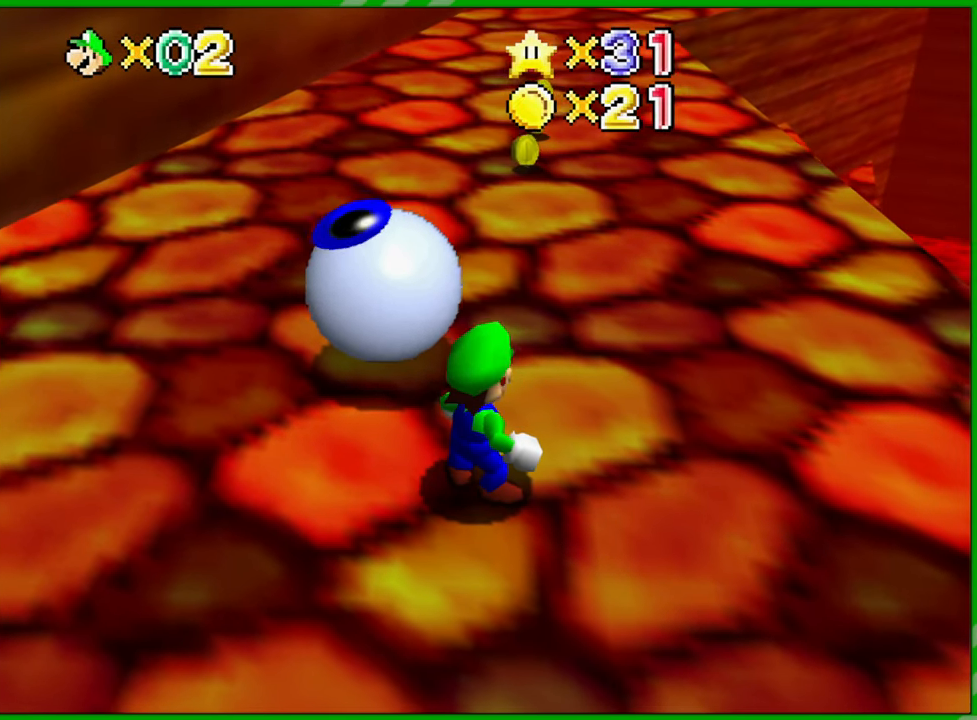
{"buttons": [], "left_stick": "center", "events": []}
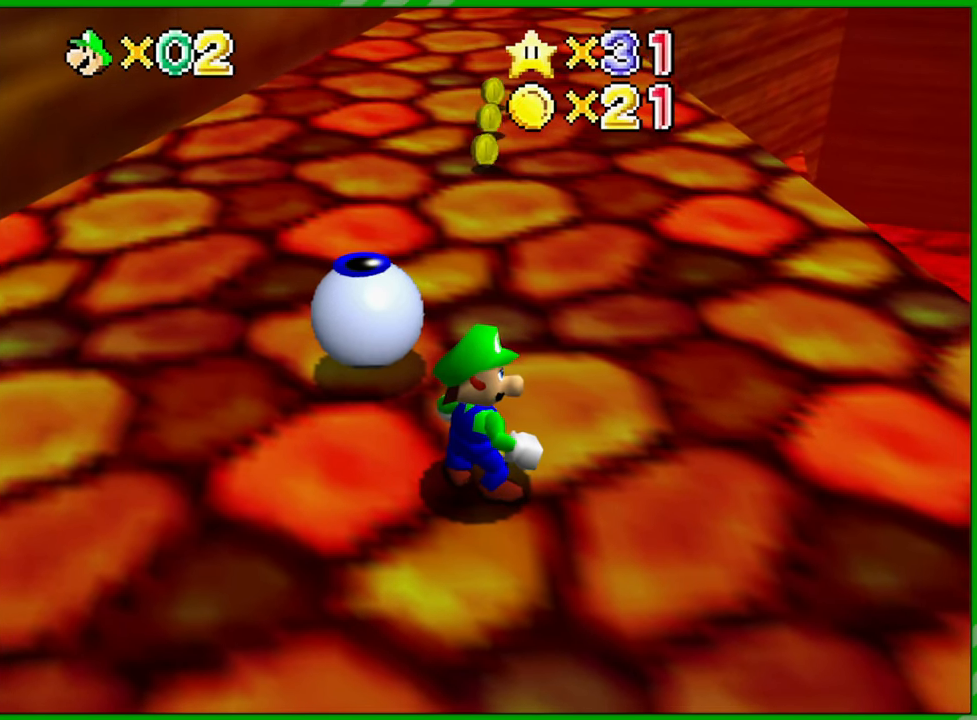
{"buttons": [], "left_stick": "center", "events": []}
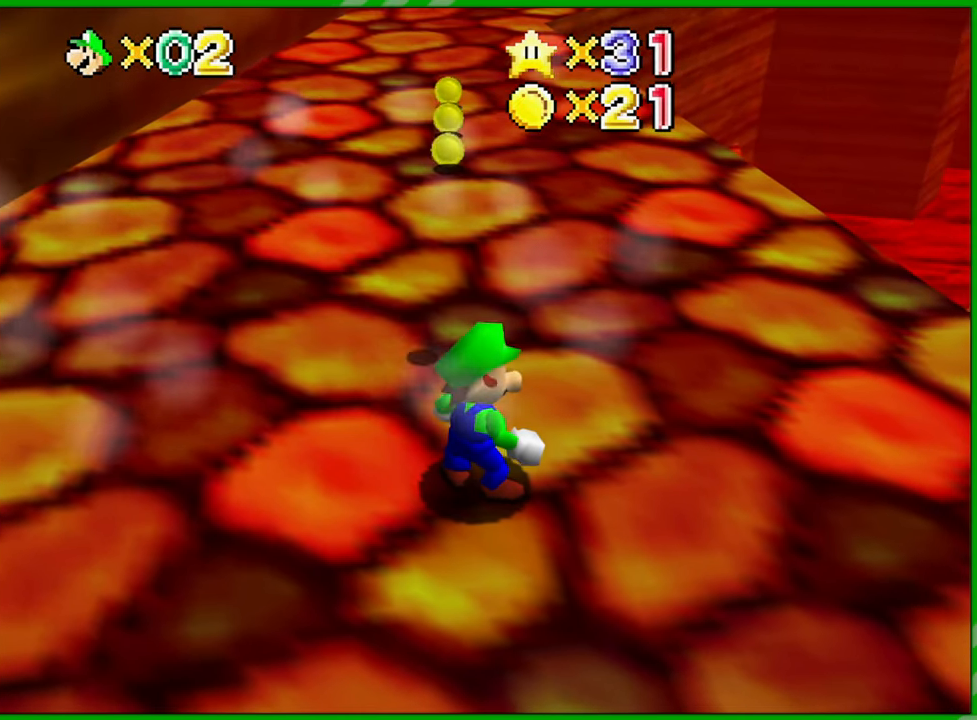
{"buttons": [], "left_stick": "up-right", "events": [[150, "left_stick", "up"], [433, "left_stick", "up-right"]]}
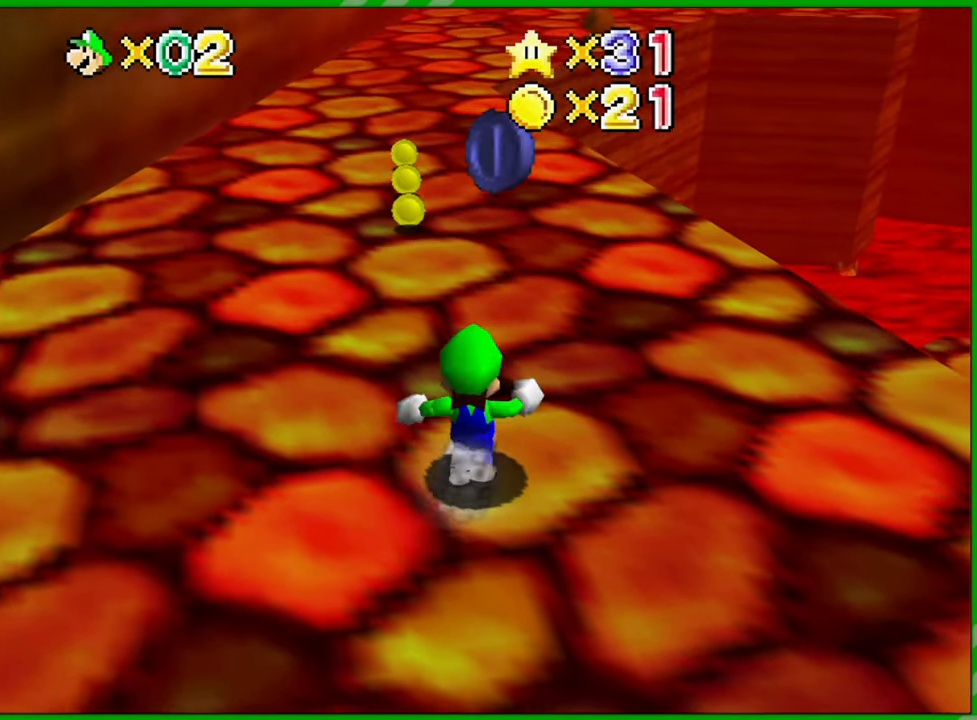
{"buttons": [], "left_stick": "up-left", "events": [[117, "left_stick", "up"], [333, "left_stick", "up-left"]]}
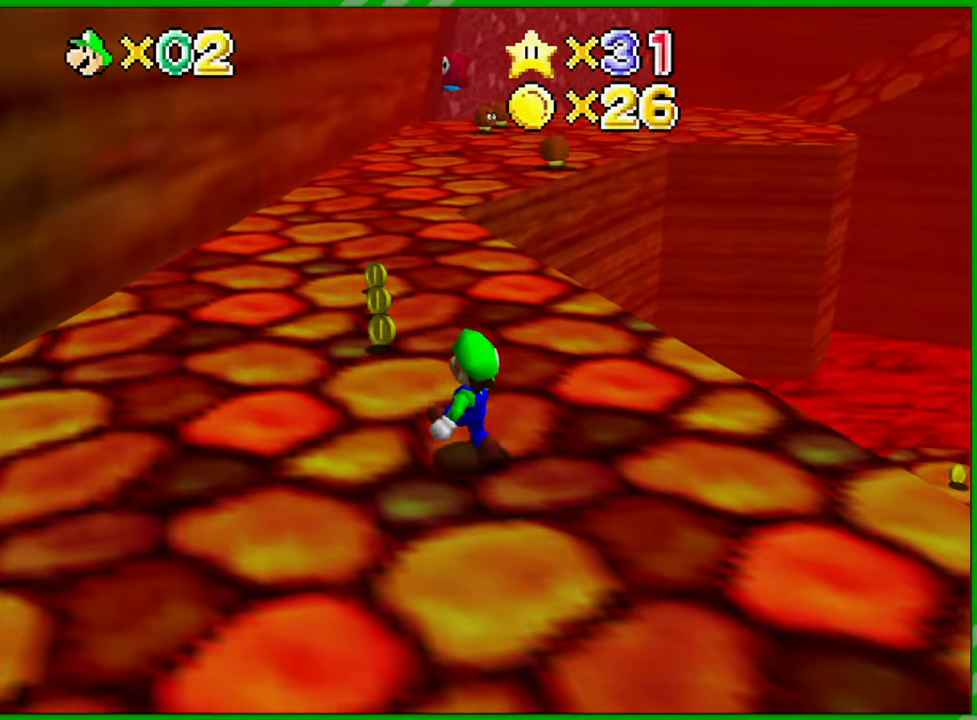
{"buttons": [], "left_stick": "up", "events": [[117, "left_stick", "up"]]}
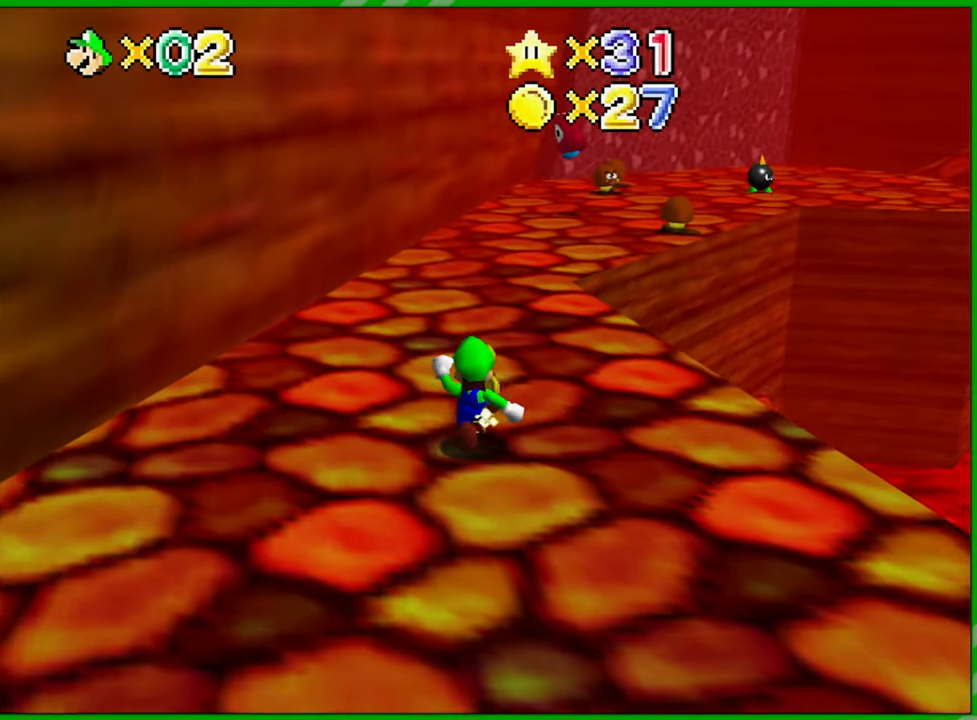
{"buttons": [], "left_stick": "center", "events": [[233, "left_stick", "right"], [383, "left_stick", "center"]]}
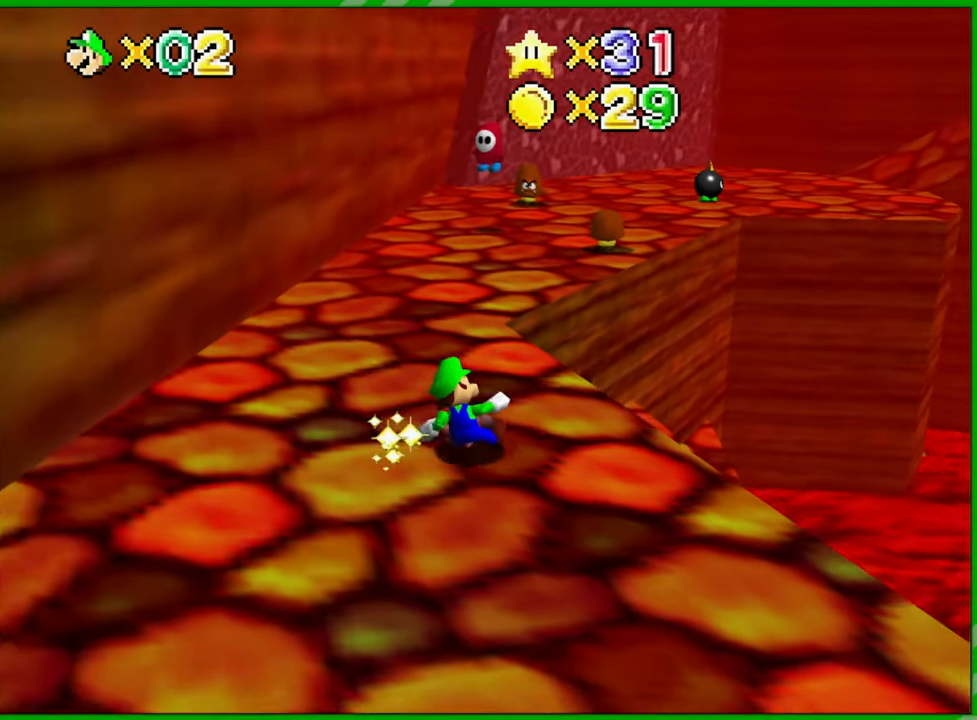
{"buttons": ["C_RIGHT"], "left_stick": "center", "events": [[167, "C_RIGHT", "down"], [283, "C_RIGHT", "up"], [400, "C_RIGHT", "down"]]}
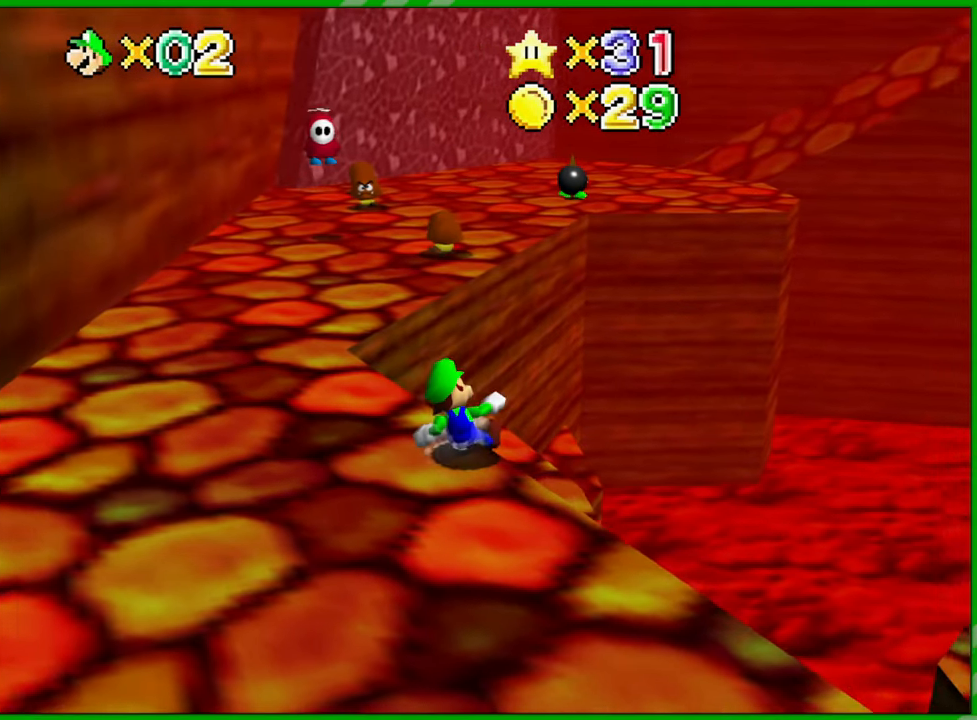
{"buttons": [], "left_stick": "center", "events": [[50, "C_RIGHT", "up"]]}
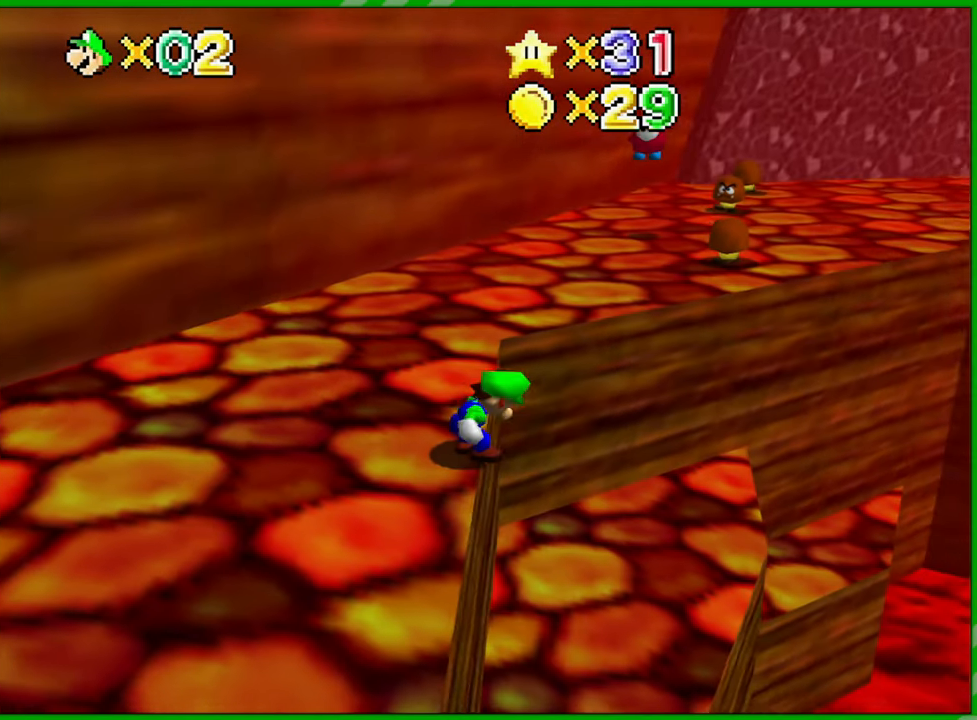
{"buttons": [], "left_stick": "up-left", "events": [[117, "left_stick", "right"], [167, "A", "down"], [233, "A", "up"], [317, "left_stick", "center"], [450, "left_stick", "up-left"]]}
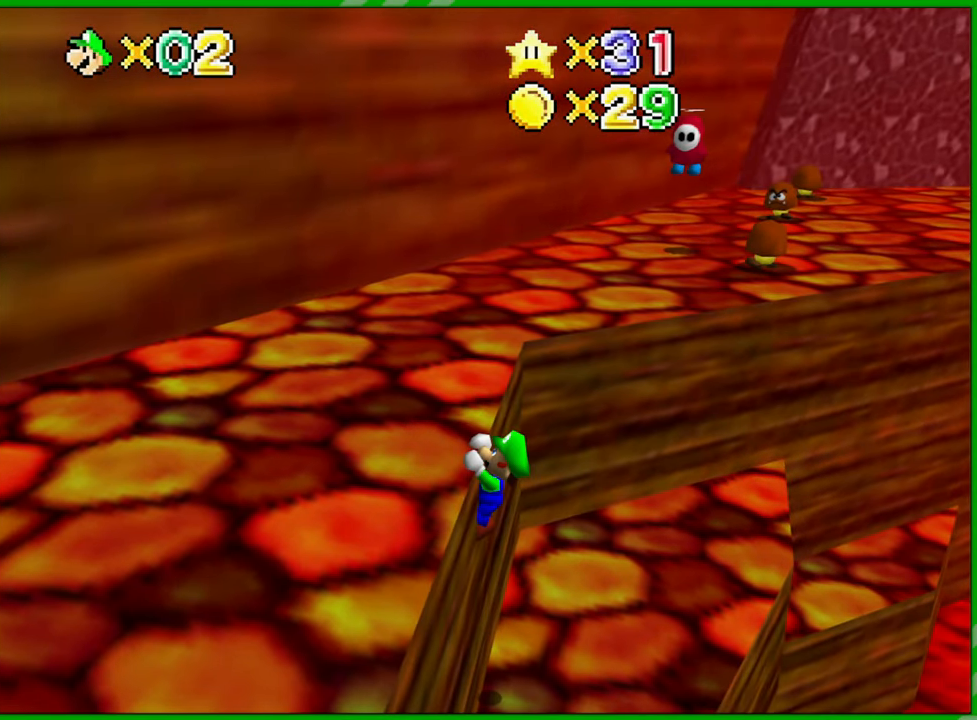
{"buttons": [], "left_stick": "center", "events": [[50, "left_stick", "center"], [283, "Z", "down"], [417, "Z", "up"]]}
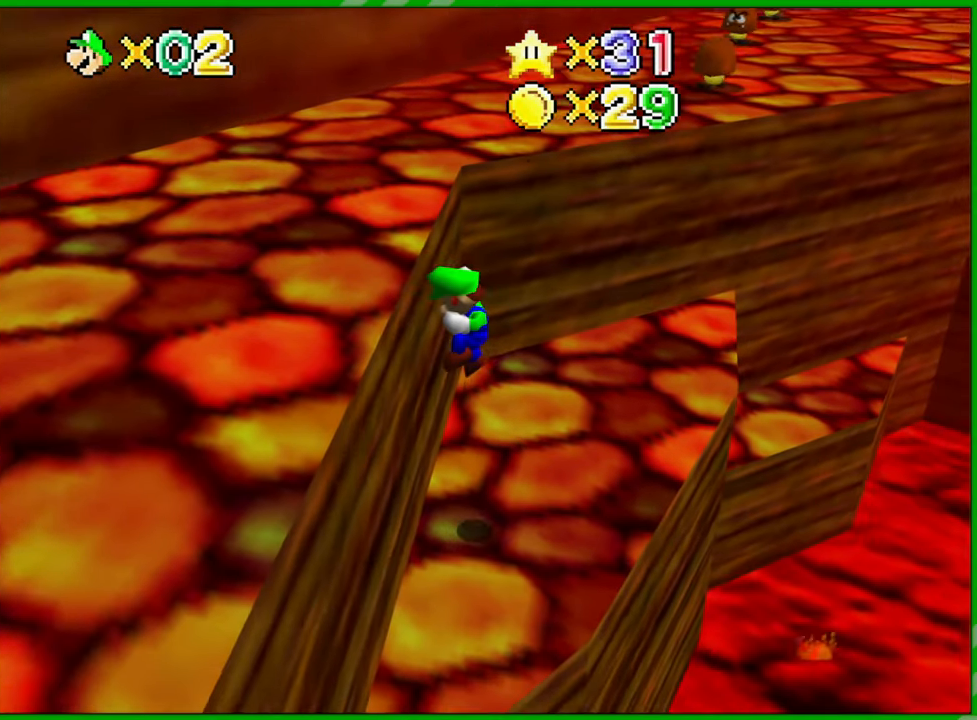
{"buttons": [], "left_stick": "center", "events": []}
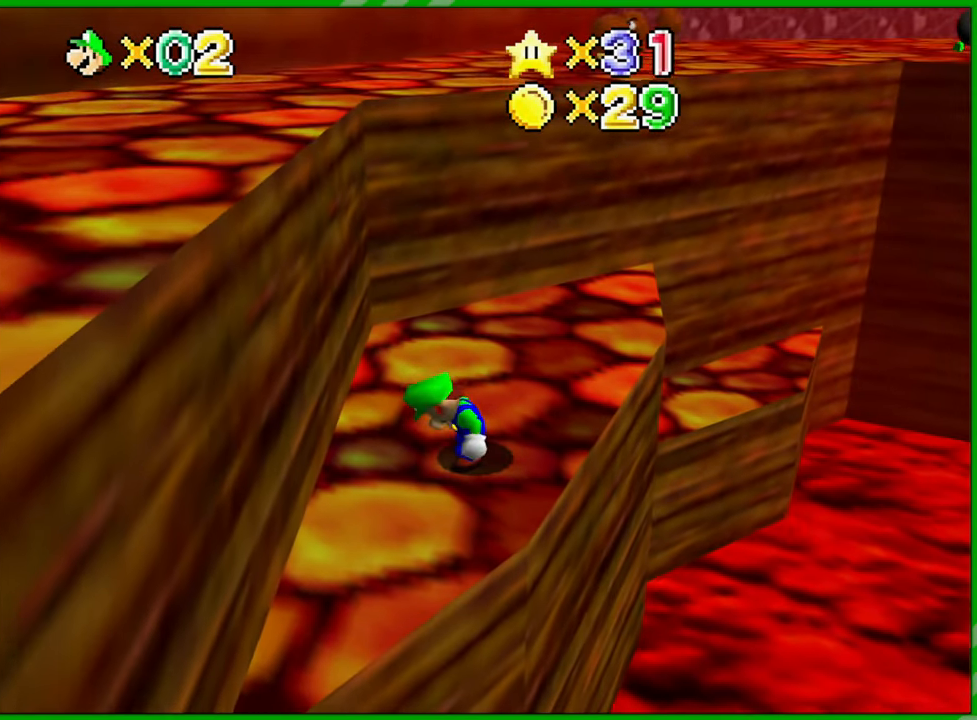
{"buttons": [], "left_stick": "center", "events": [[367, "C_LEFT", "down"], [467, "C_LEFT", "up"]]}
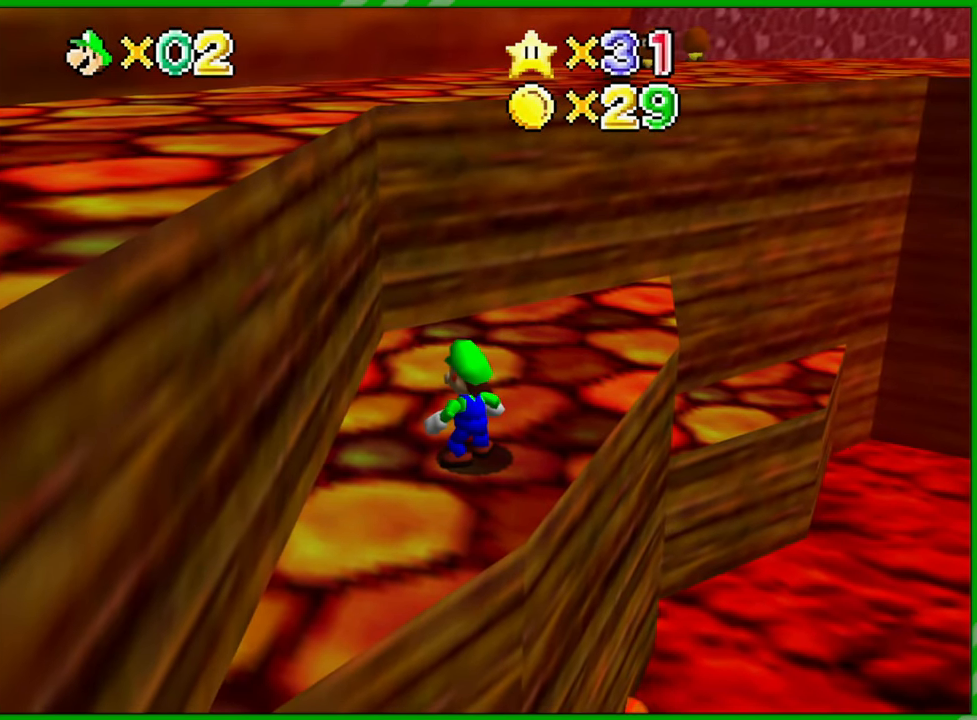
{"buttons": [], "left_stick": "center", "events": [[200, "C_RIGHT", "down"], [300, "C_RIGHT", "up"]]}
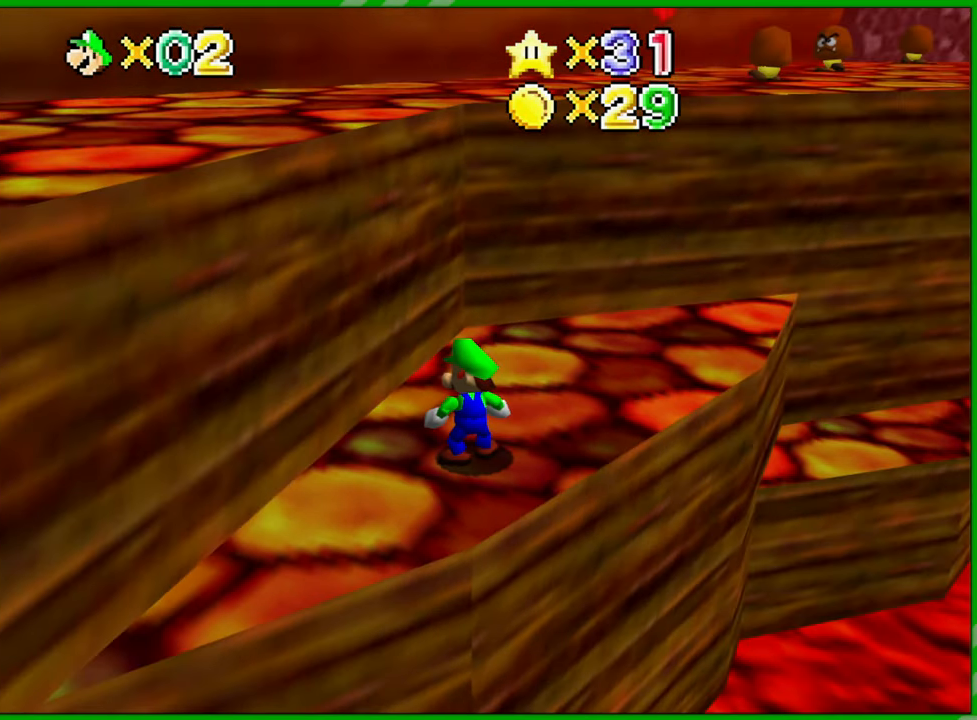
{"buttons": [], "left_stick": "center", "events": [[133, "C_DOWN", "down"], [267, "C_DOWN", "up"], [367, "C_DOWN", "down"], [483, "C_DOWN", "up"]]}
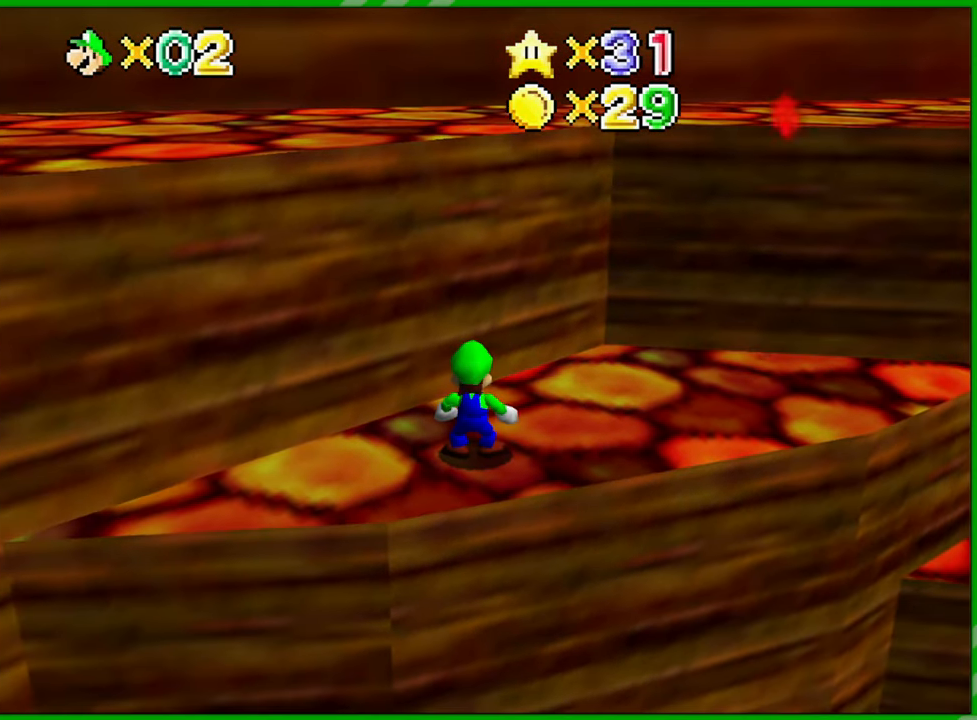
{"buttons": [], "left_stick": "up-left", "events": [[117, "left_stick", "up-right"], [417, "left_stick", "up-left"]]}
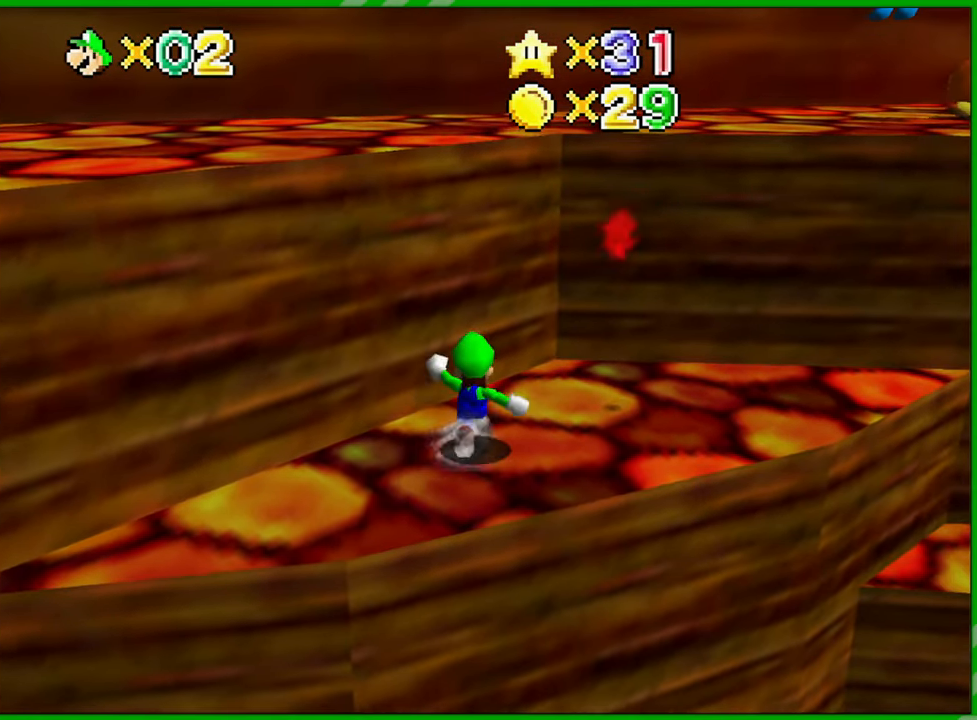
{"buttons": [], "left_stick": "up-right", "events": [[50, "left_stick", "up"], [200, "left_stick", "up-right"]]}
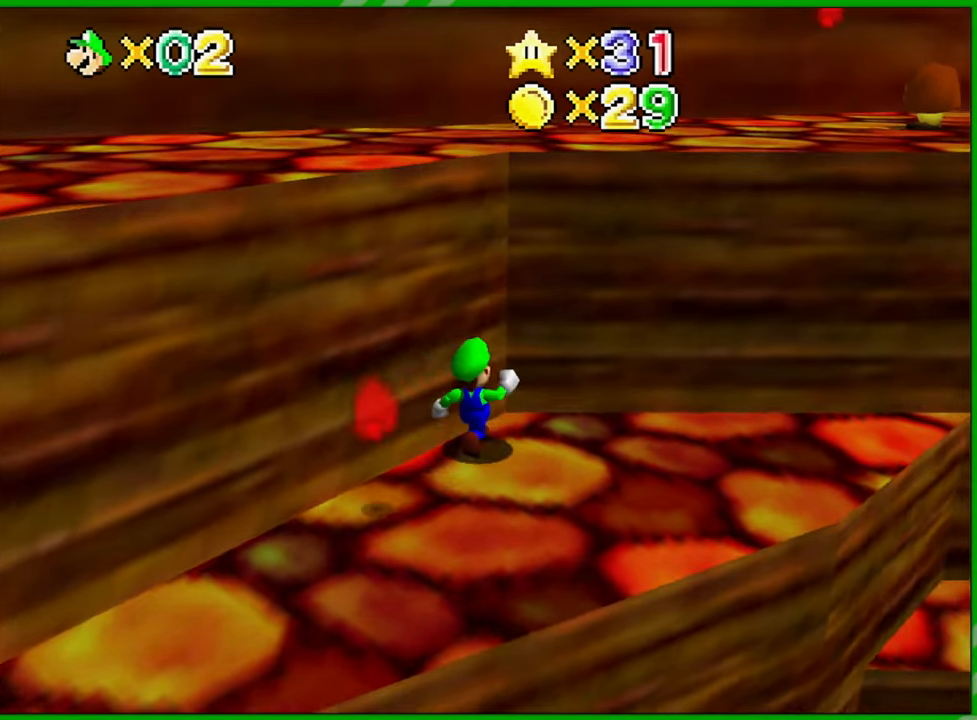
{"buttons": [], "left_stick": "down-right", "events": [[83, "left_stick", "right"], [200, "left_stick", "center"], [417, "left_stick", "down-right"]]}
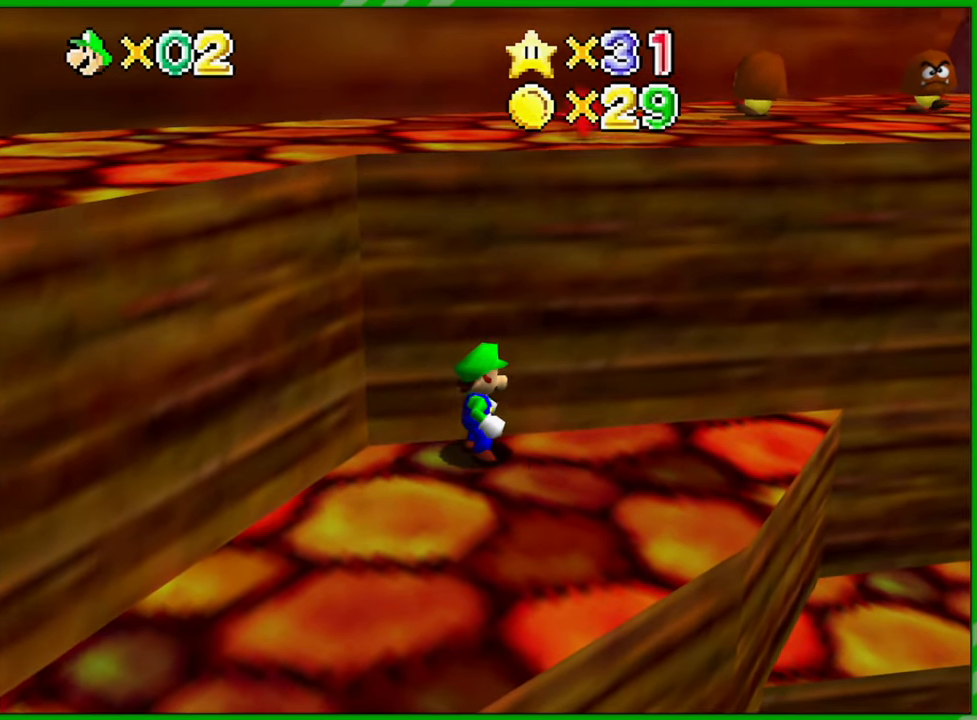
{"buttons": [], "left_stick": "center", "events": [[300, "left_stick", "right"], [417, "left_stick", "center"]]}
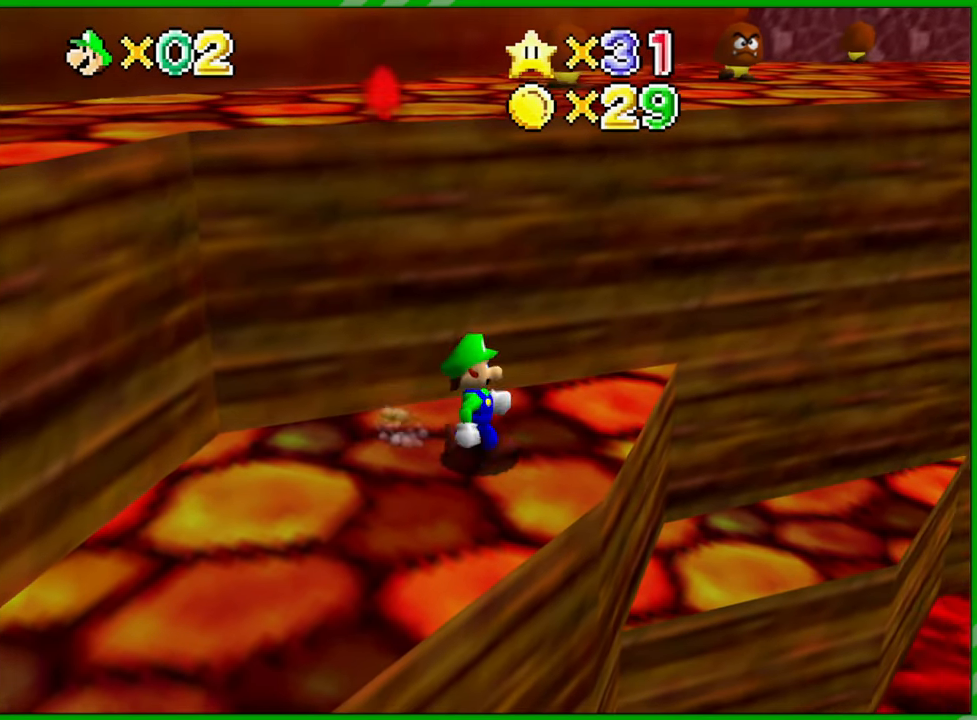
{"buttons": [], "left_stick": "down-left", "events": [[200, "left_stick", "down"], [417, "left_stick", "down-left"]]}
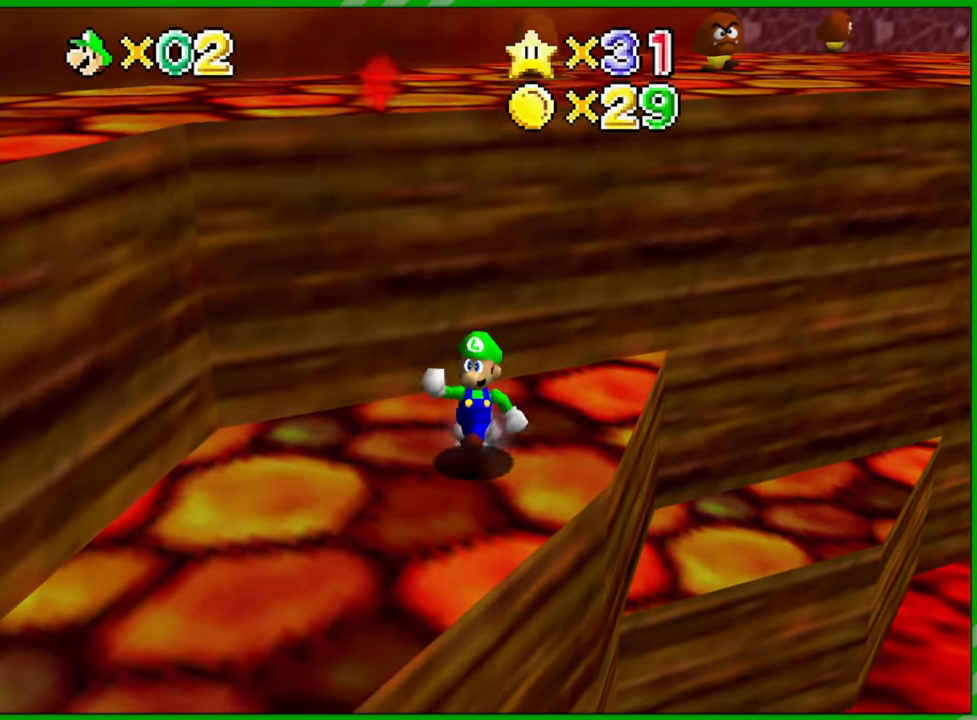
{"buttons": [], "left_stick": "down", "events": [[433, "left_stick", "down"]]}
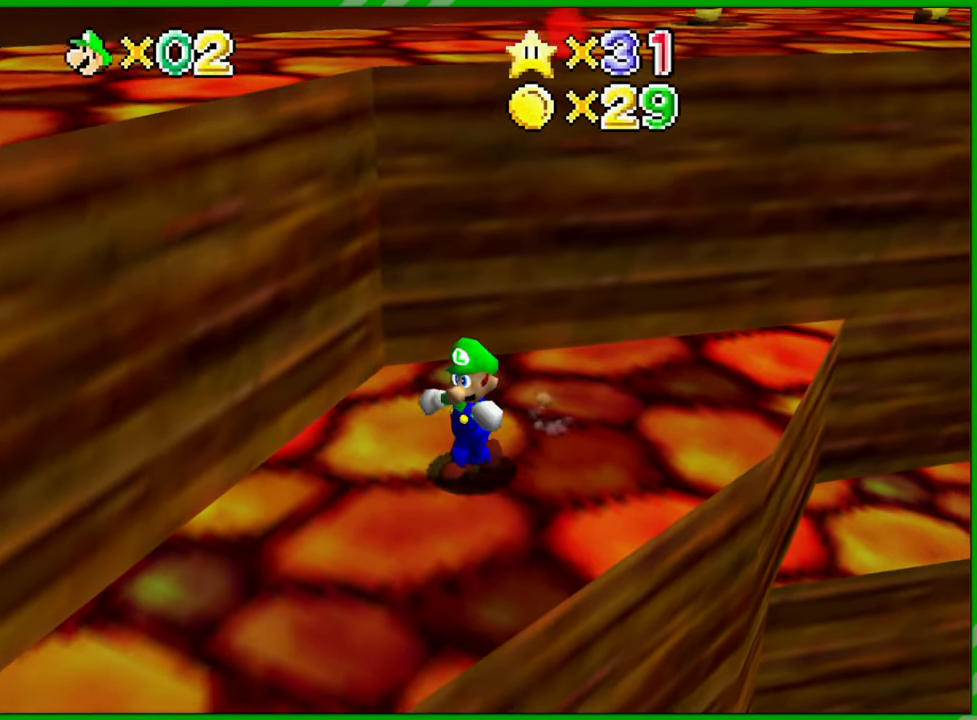
{"buttons": ["A"], "left_stick": "down-right", "events": [[50, "left_stick", "down-right"], [200, "A", "down"]]}
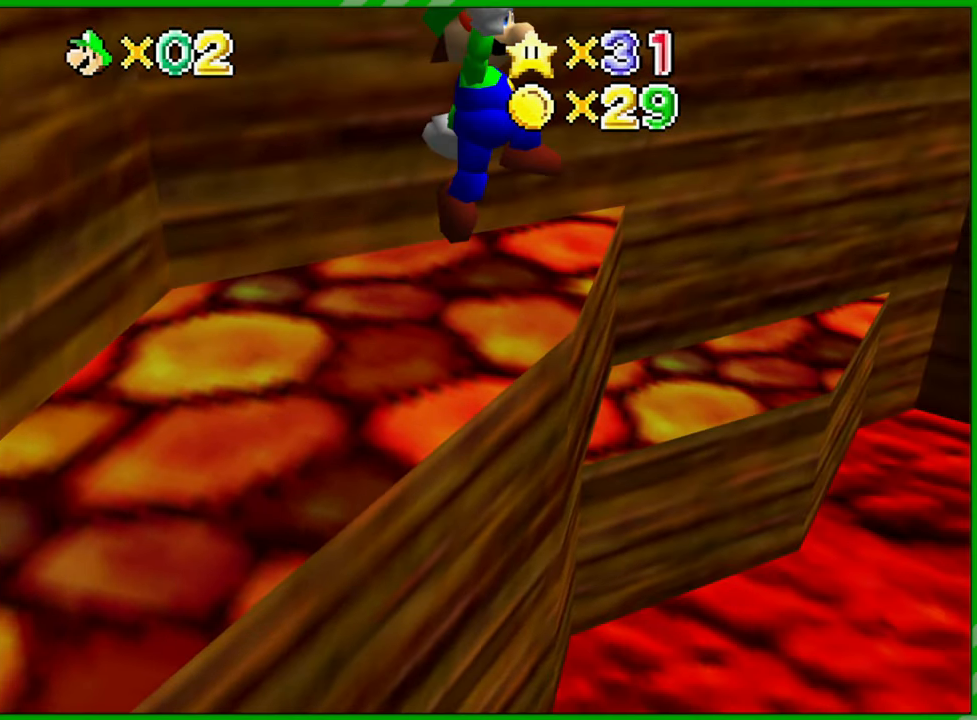
{"buttons": ["A"], "left_stick": "left", "events": [[17, "left_stick", "right"], [250, "left_stick", "up"], [300, "left_stick", "up-left"], [483, "left_stick", "left"]]}
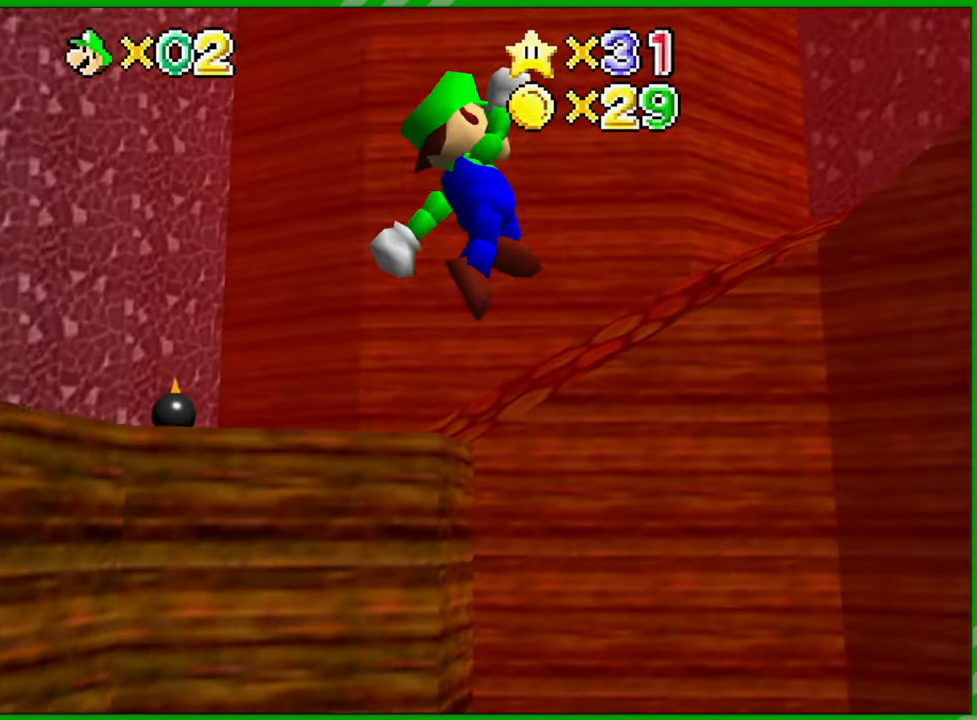
{"buttons": ["A"], "left_stick": "center", "events": [[317, "left_stick", "center"]]}
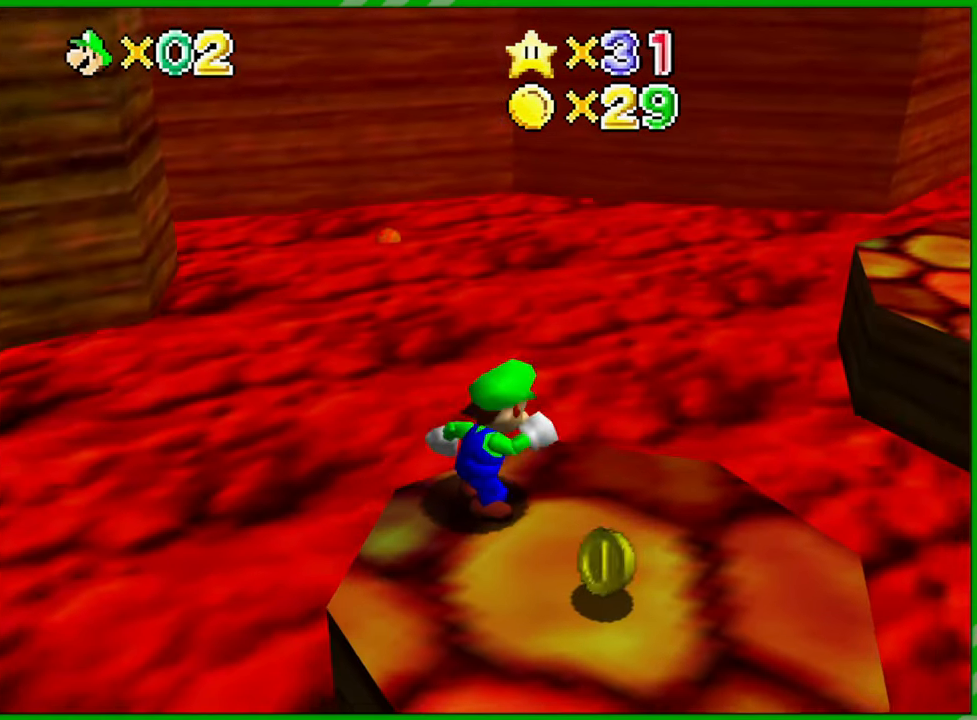
{"buttons": [], "left_stick": "down", "events": [[167, "A", "up"], [267, "left_stick", "down"]]}